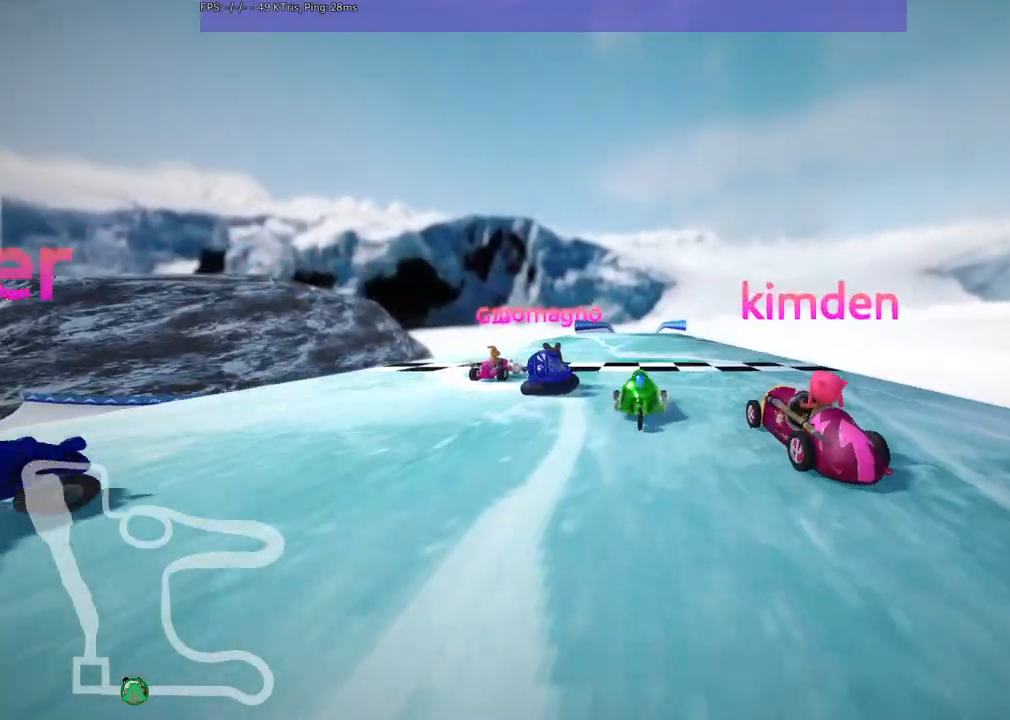
Gameplay with keyboard; each line is a JSON object with the keys held at the frame after it. "events" lists presses ("down") and releases ("up") of ".", "/", "alt_r", "b", "c", "comma", "ctrl_r", "d", "down", "f", "g", "h", "j", "k", "l", "left", "m", "n", "quote", "return", "right", "semicolon", "shift_r", "space", "super", "up" and "v" between this image and that frame as [ms after this image, input, new state], when the widget could be followed in between. No other keys are recorded. Mouse input is not recorded.
{"keys": ["b"], "events": [[500, "b", "down"]]}
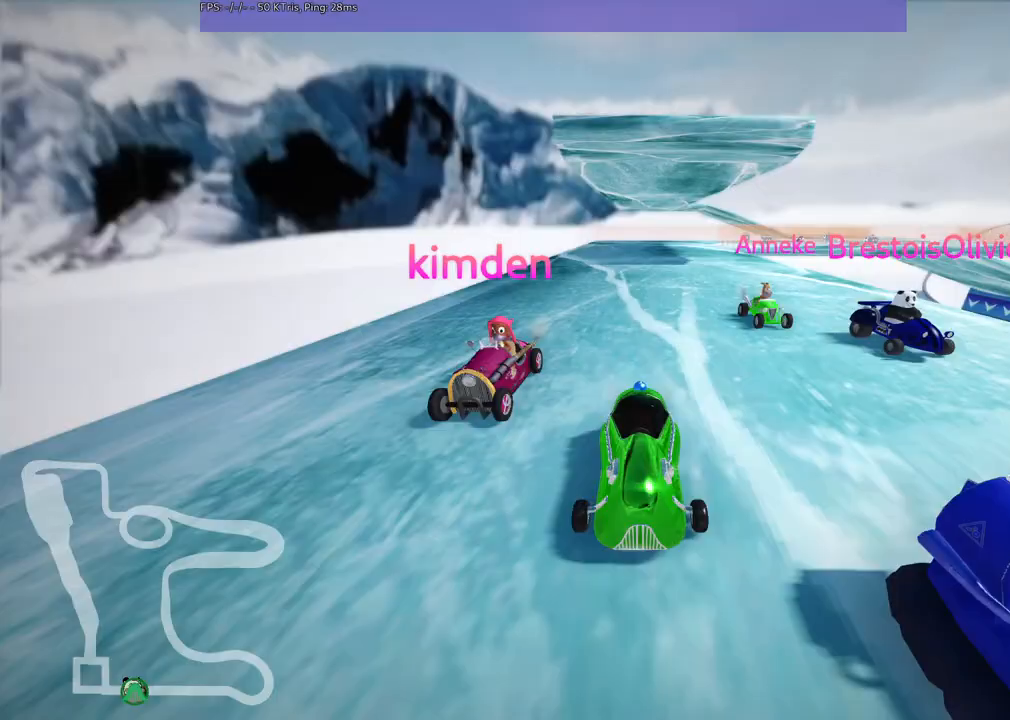
{"keys": ["b"], "events": []}
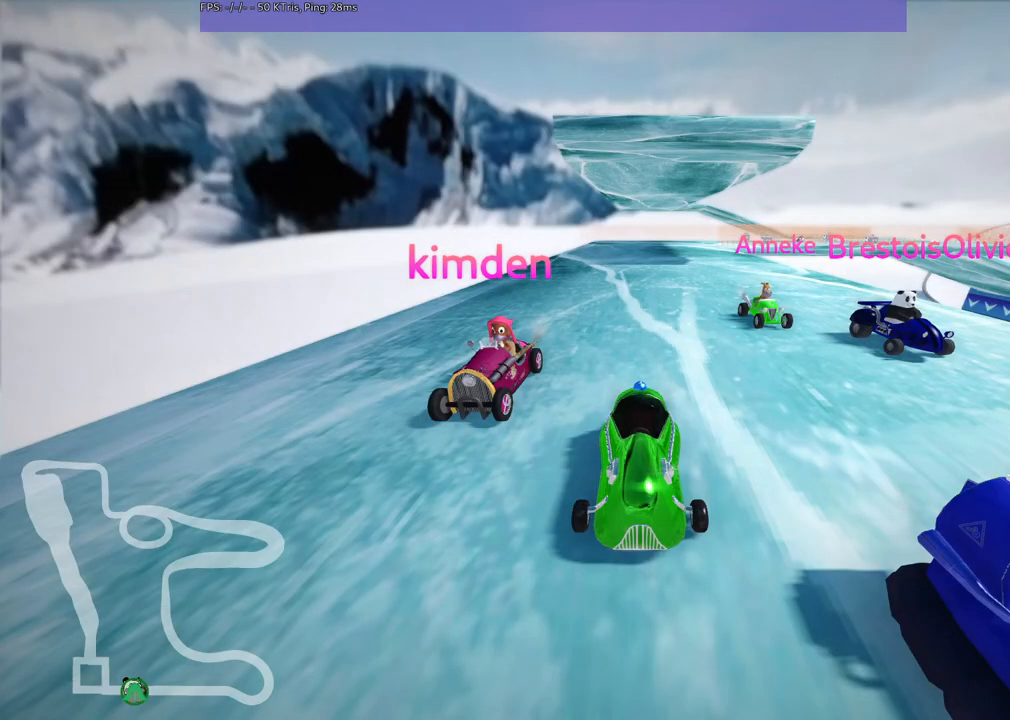
{"keys": ["b"], "events": []}
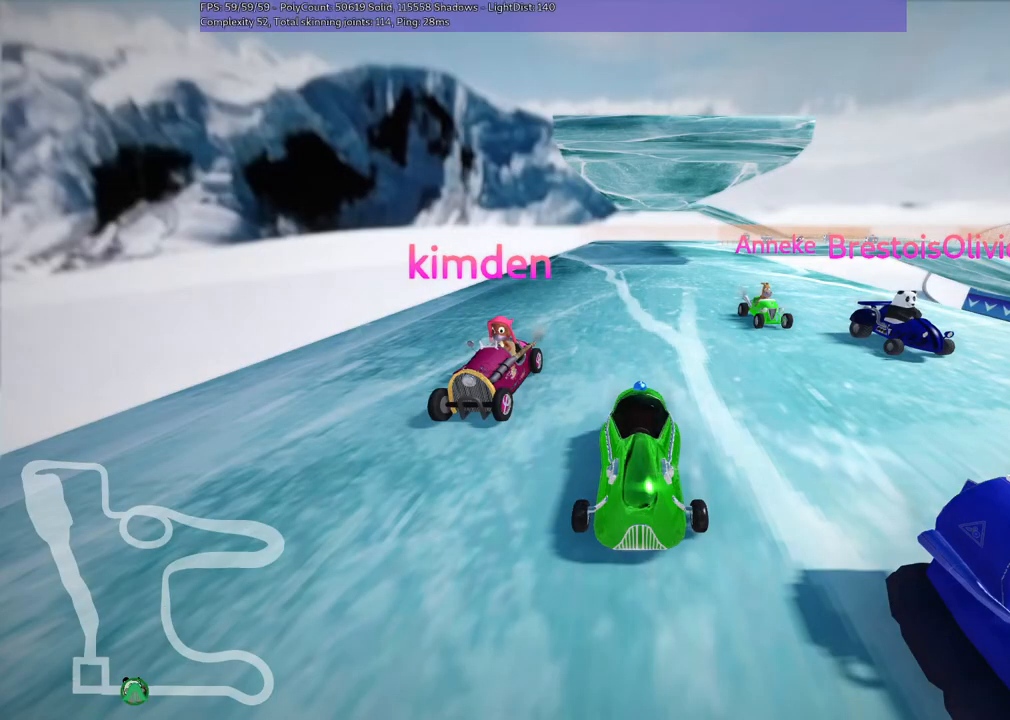
{"keys": [], "events": [[83, "b", "up"]]}